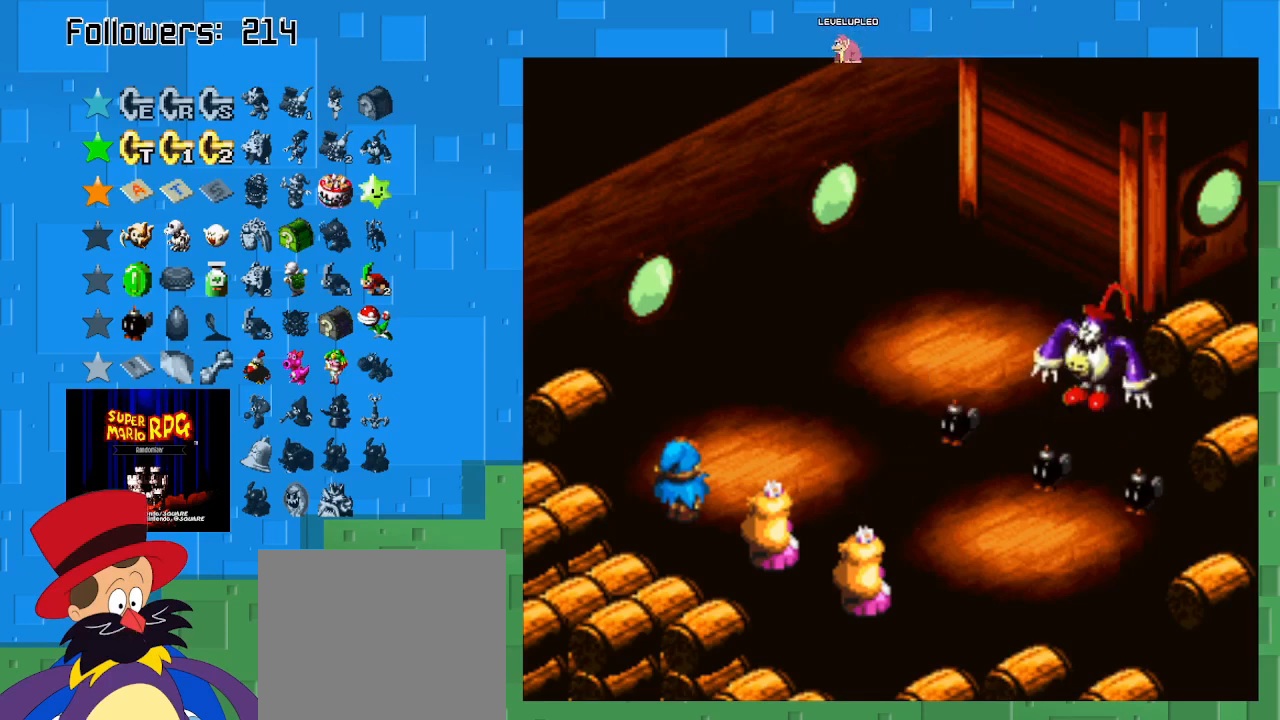
Gameplay with a controller (PlayStation layout); each line is a JSON object with the inputs held at the frame after it. "events" lists button and stick changes between this image and that frame as [ms after this image, input, new state], when the widget could be followed in between. Not read: L3 R3.
{"buttons": ["CROSS"], "left_stick": "center", "right_stick": "center", "events": [[133, "CROSS", "down"]]}
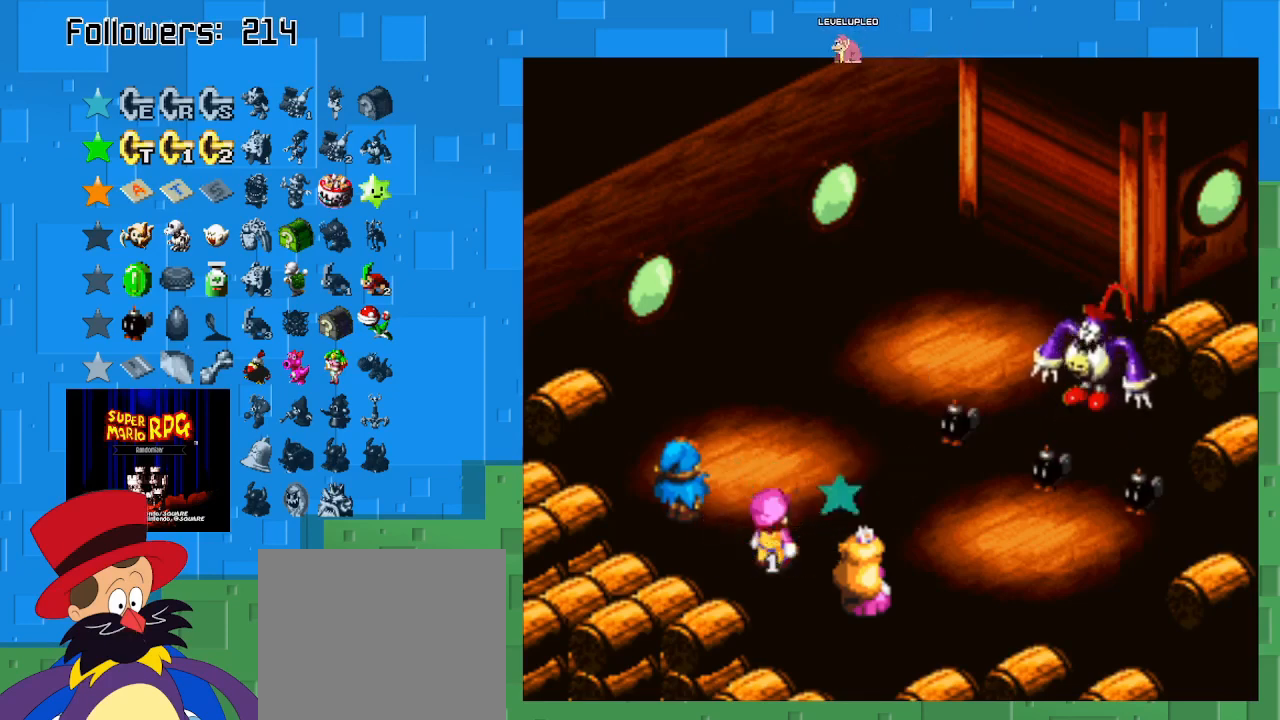
{"buttons": [], "left_stick": "center", "right_stick": "center", "events": [[33, "CROSS", "up"]]}
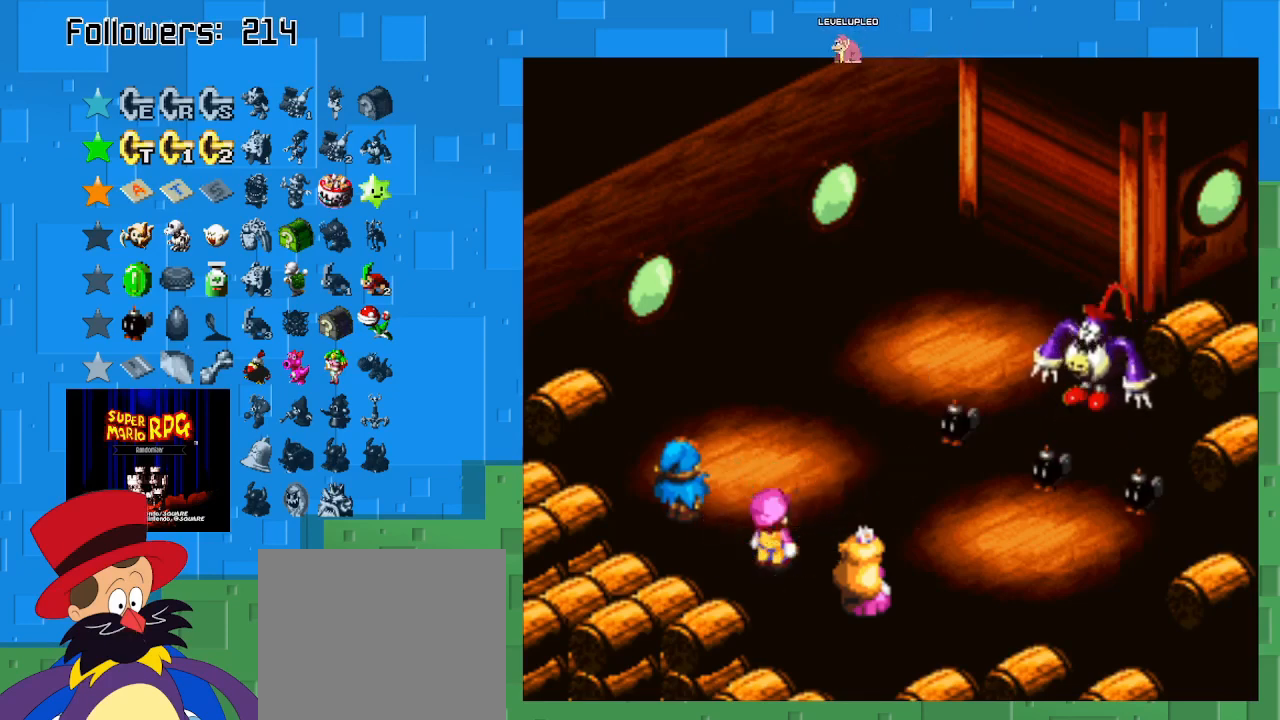
{"buttons": ["CROSS"], "left_stick": "center", "right_stick": "center", "events": [[467, "CROSS", "down"]]}
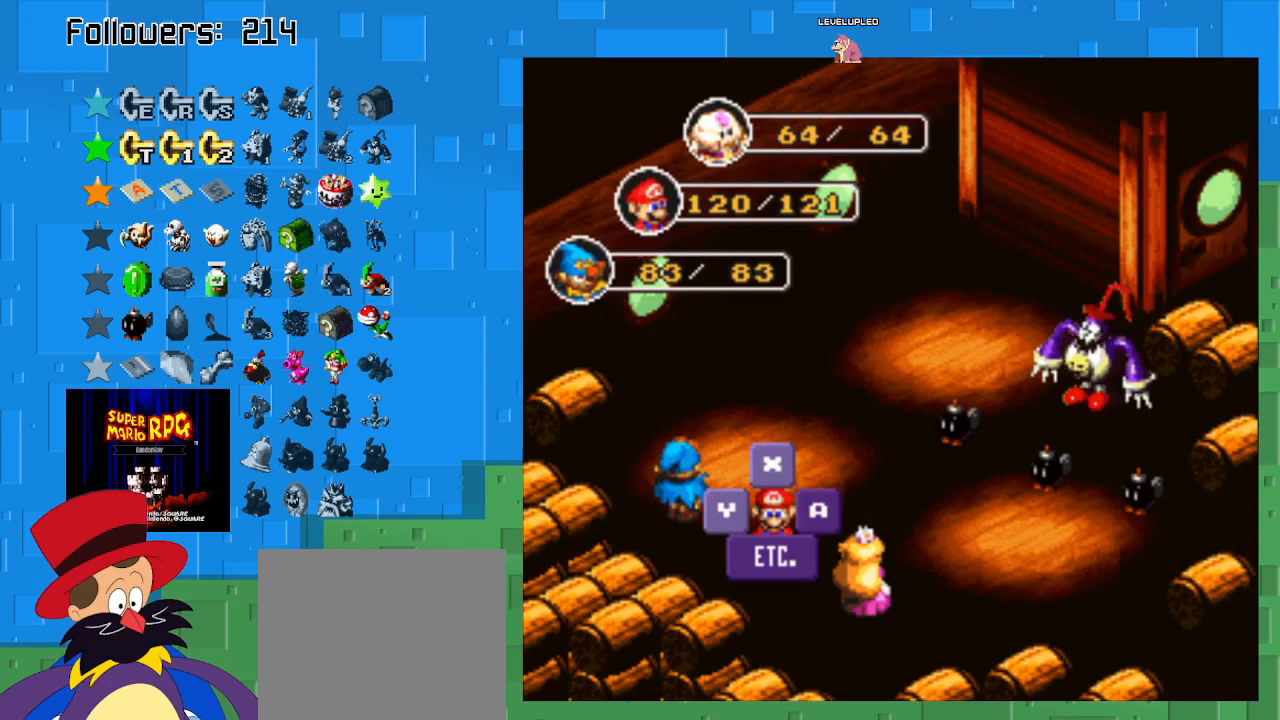
{"buttons": ["CIRCLE"], "left_stick": "center", "right_stick": "center", "events": [[167, "CROSS", "up"], [467, "CIRCLE", "down"]]}
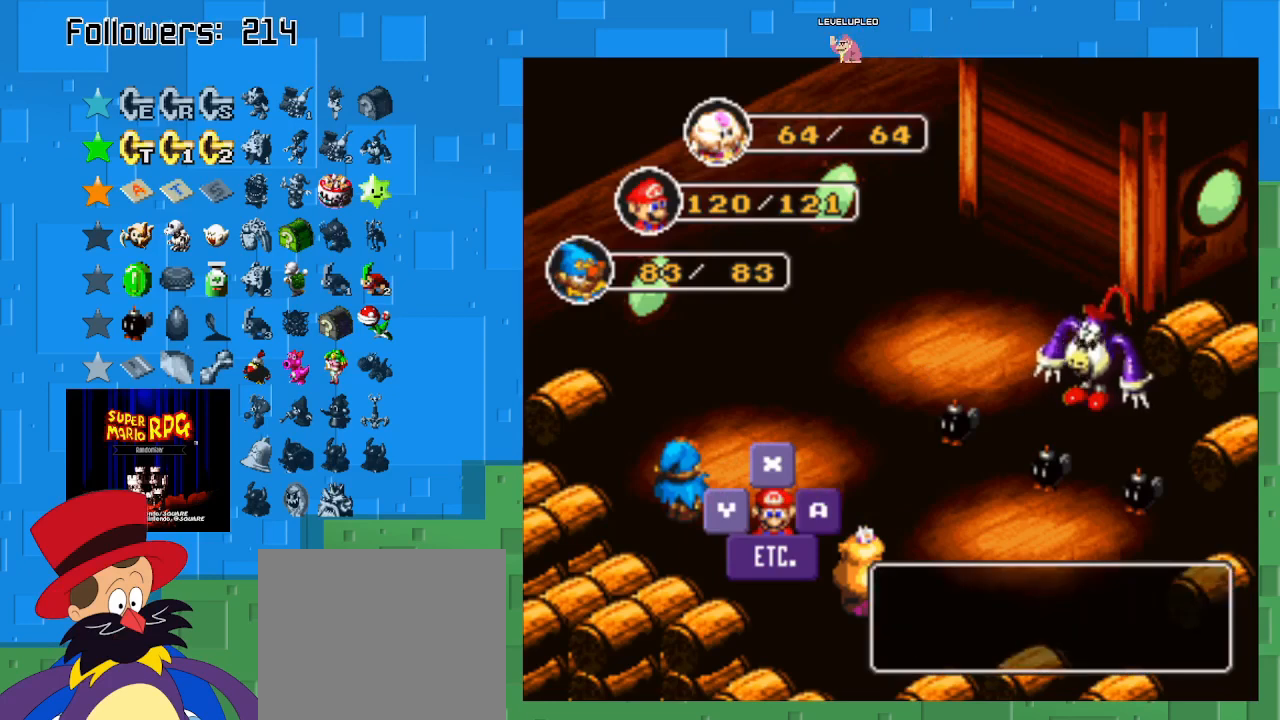
{"buttons": [], "left_stick": "center", "right_stick": "center", "events": [[167, "CIRCLE", "up"]]}
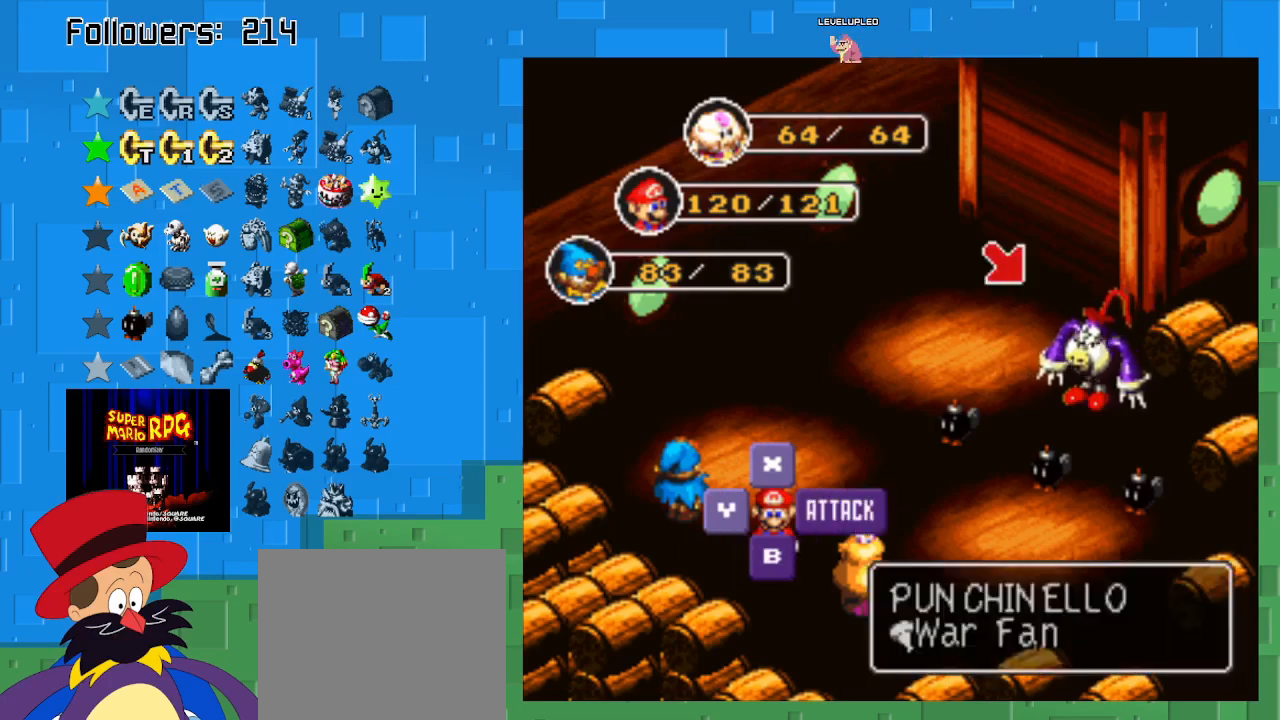
{"buttons": [], "left_stick": "center", "right_stick": "center", "events": [[133, "CIRCLE", "down"], [367, "CIRCLE", "up"]]}
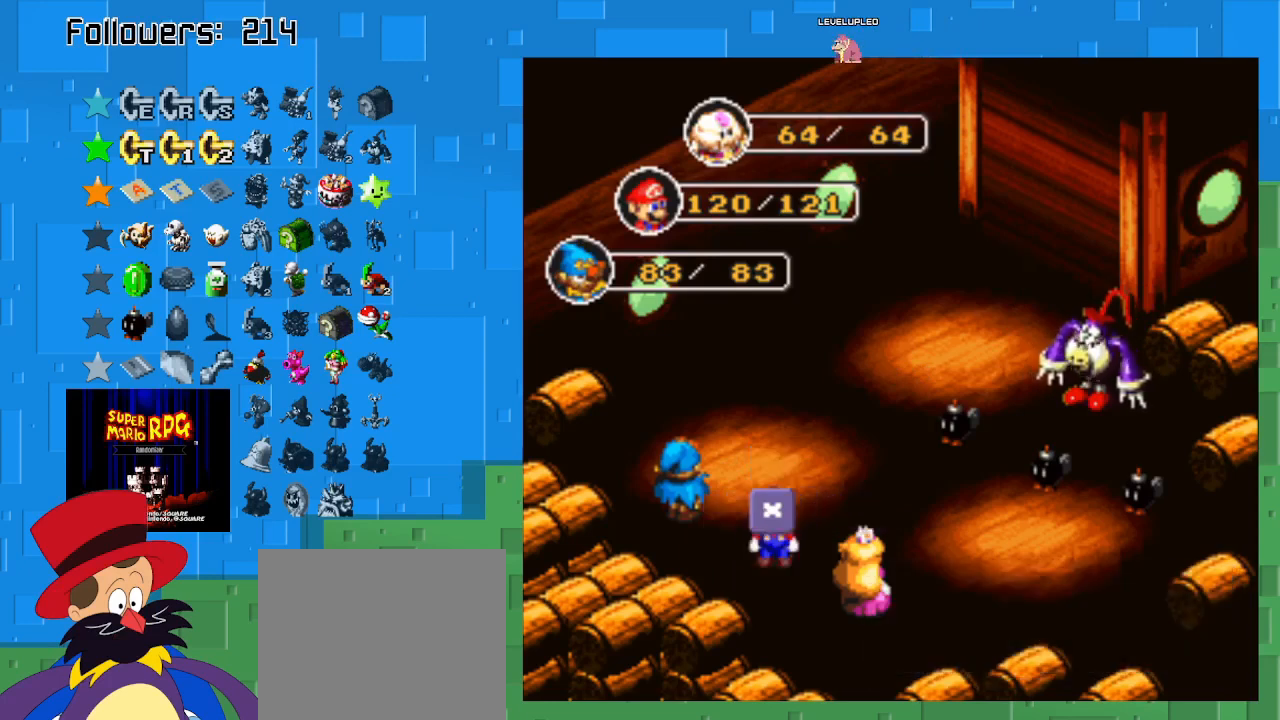
{"buttons": [], "left_stick": "center", "right_stick": "center", "events": []}
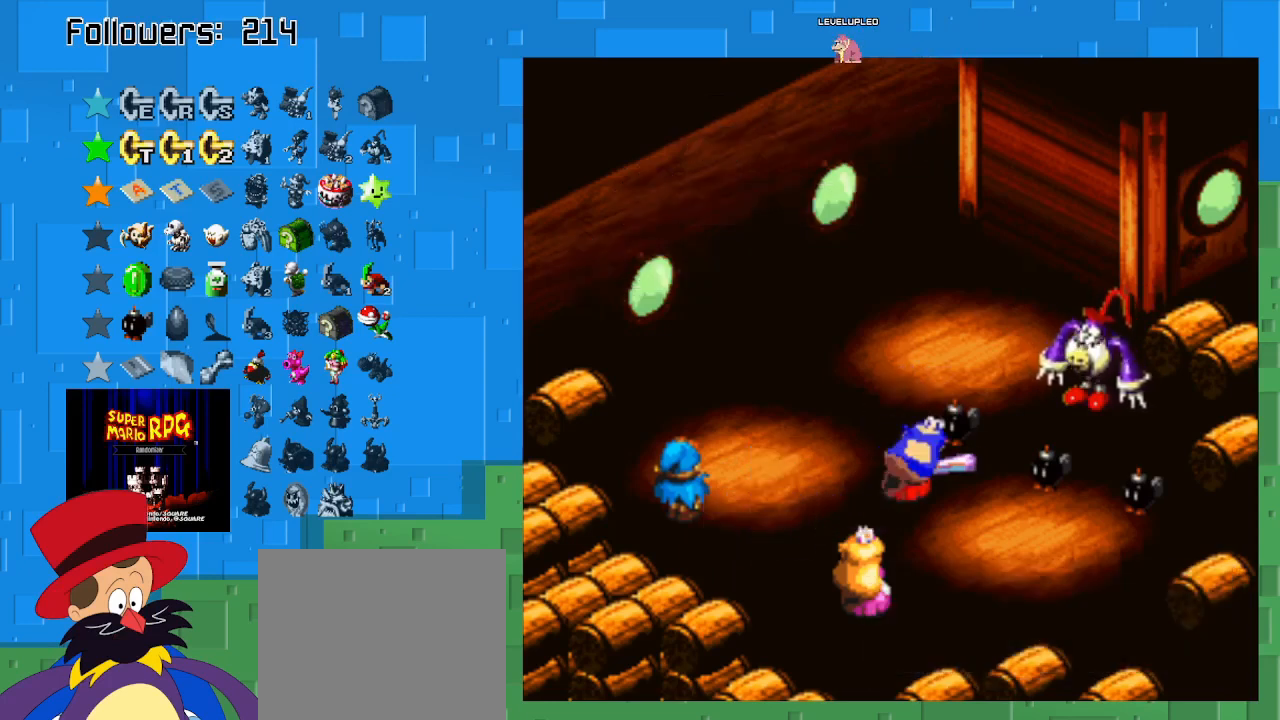
{"buttons": [], "left_stick": "center", "right_stick": "center", "events": [[67, "CIRCLE", "down"], [367, "CIRCLE", "up"]]}
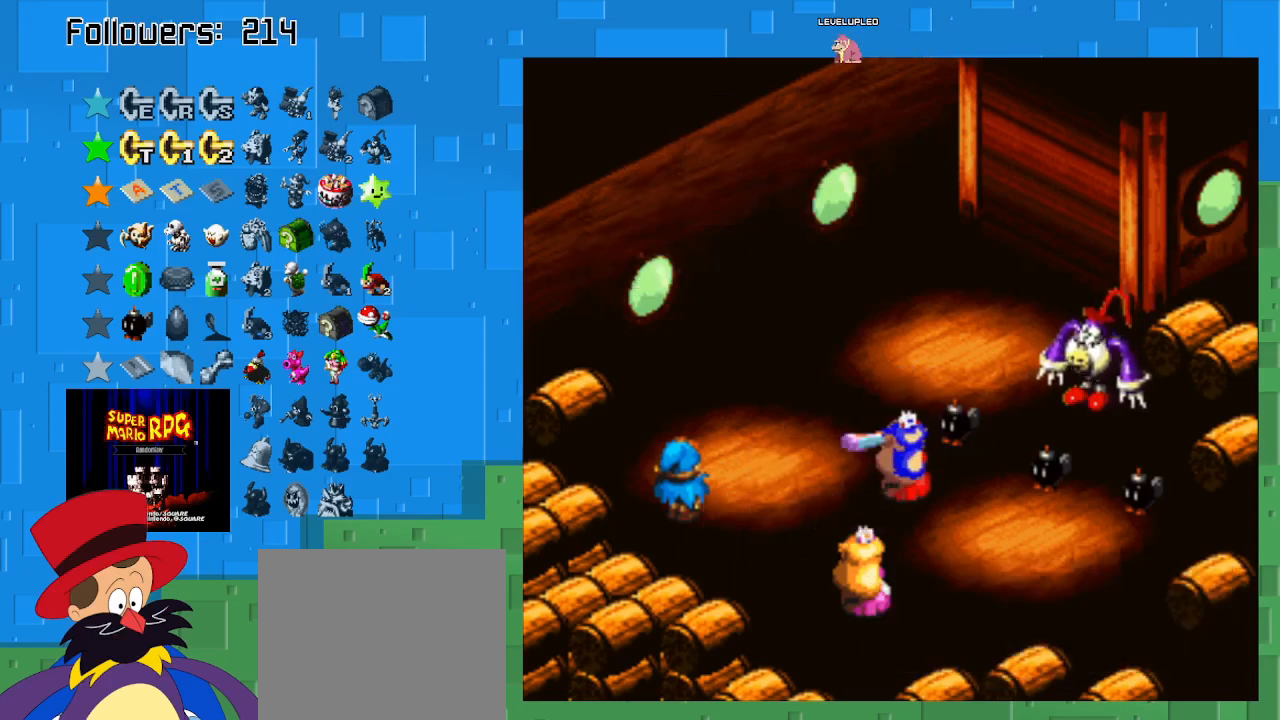
{"buttons": ["CIRCLE"], "left_stick": "center", "right_stick": "center", "events": [[33, "CIRCLE", "down"]]}
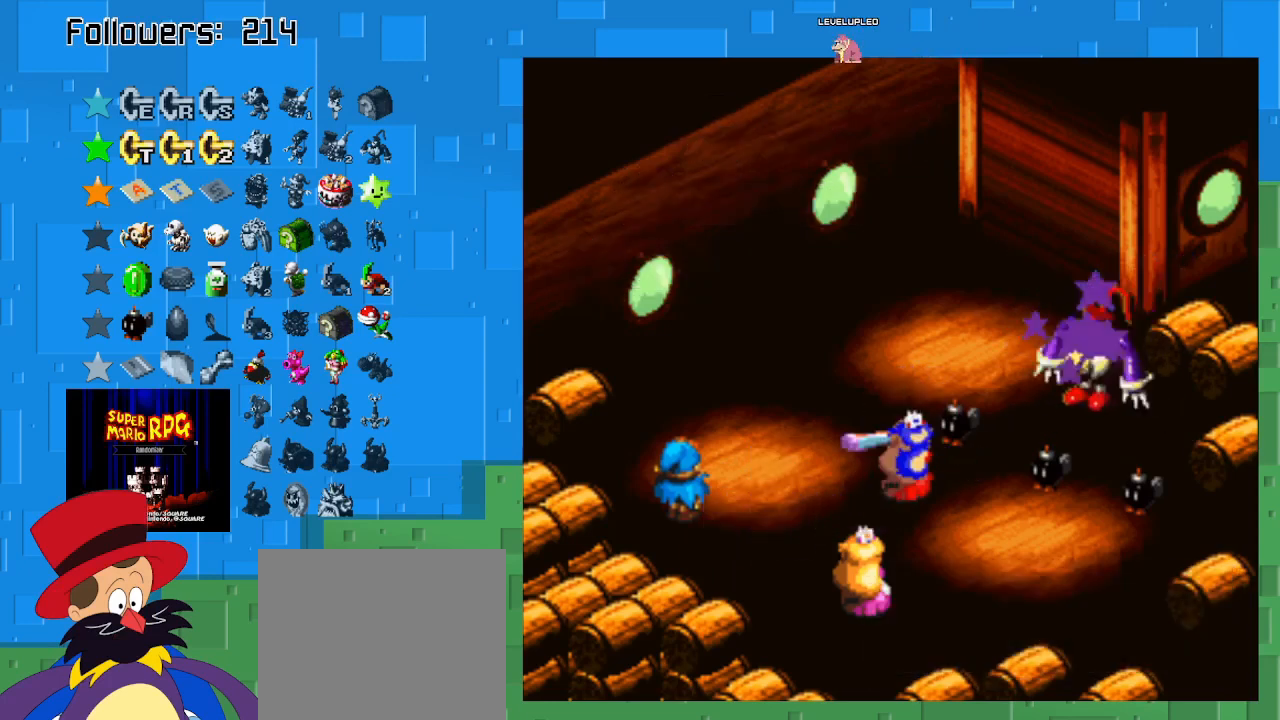
{"buttons": [], "left_stick": "center", "right_stick": "center", "events": [[67, "CIRCLE", "up"]]}
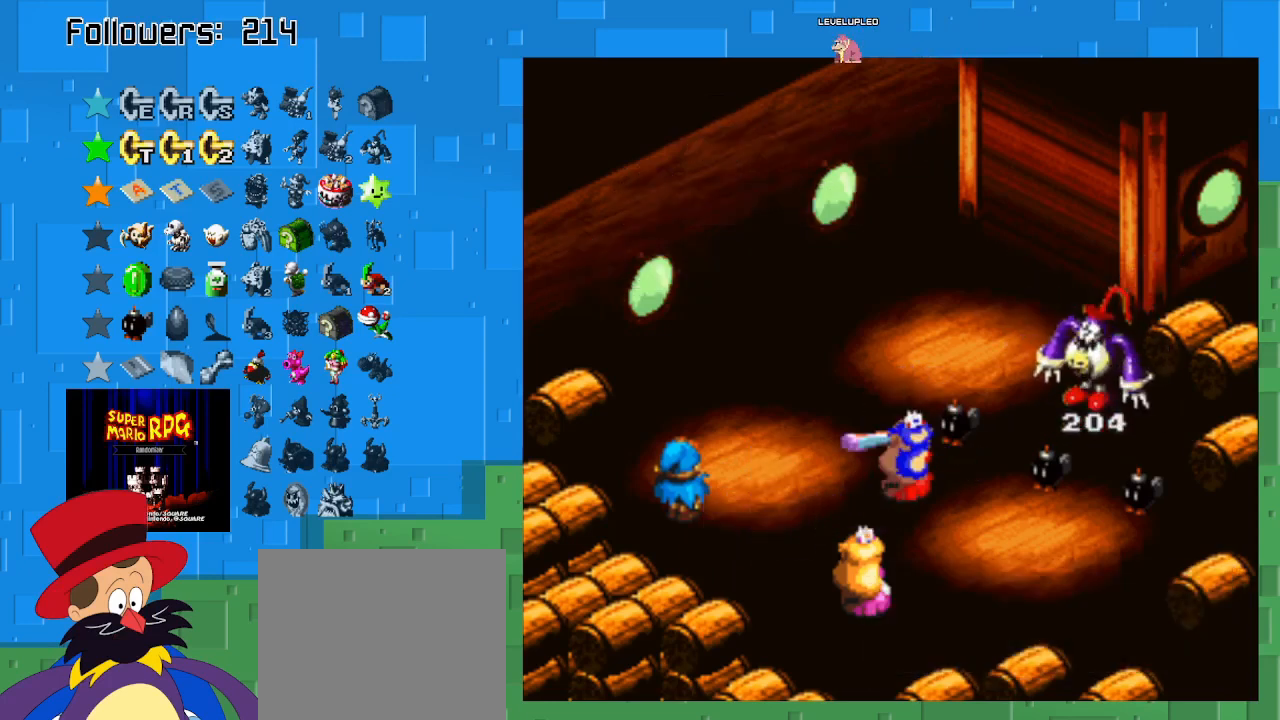
{"buttons": [], "left_stick": "center", "right_stick": "center", "events": []}
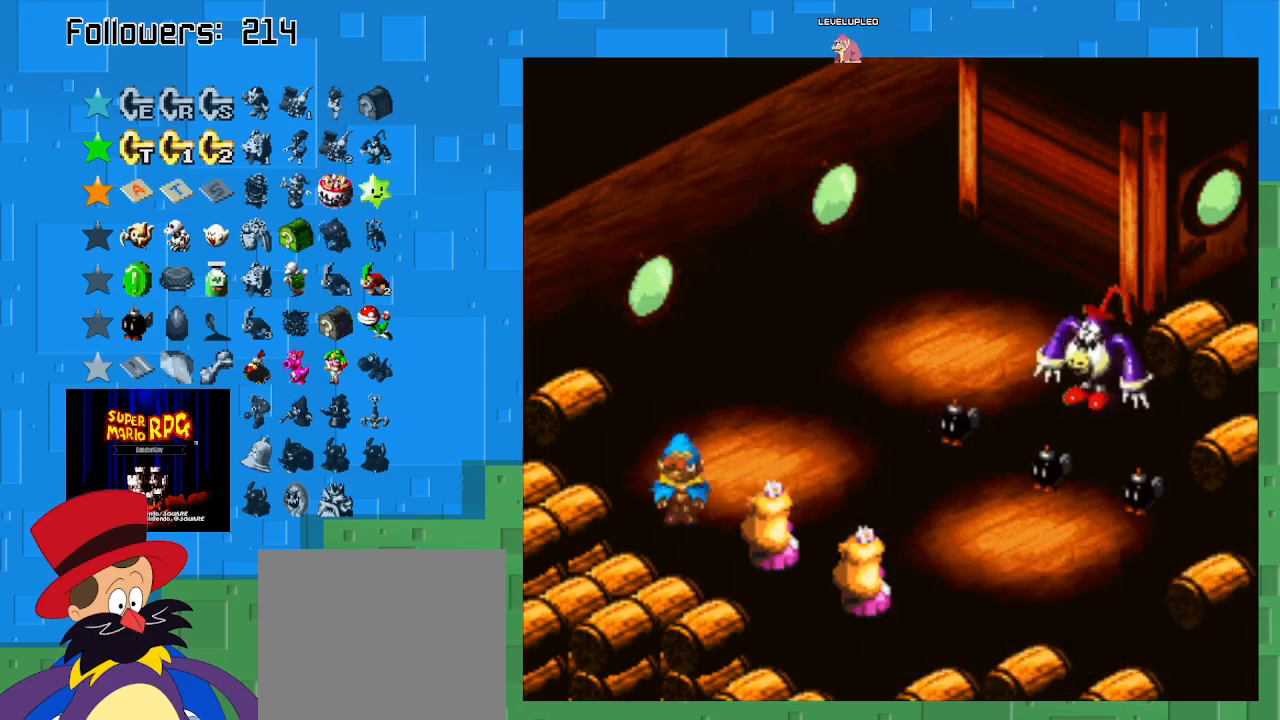
{"buttons": ["SQUARE"], "left_stick": "center", "right_stick": "center", "events": [[367, "SQUARE", "down"]]}
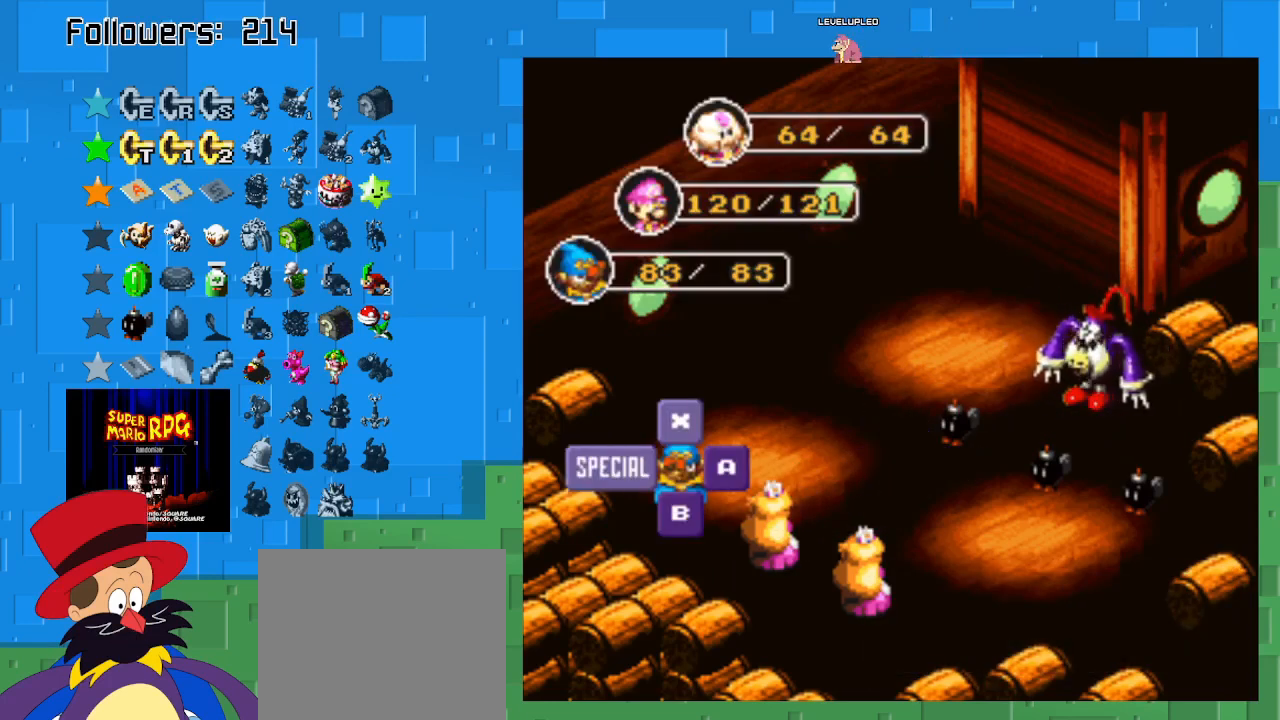
{"buttons": [], "left_stick": "center", "right_stick": "center", "events": [[33, "SQUARE", "up"]]}
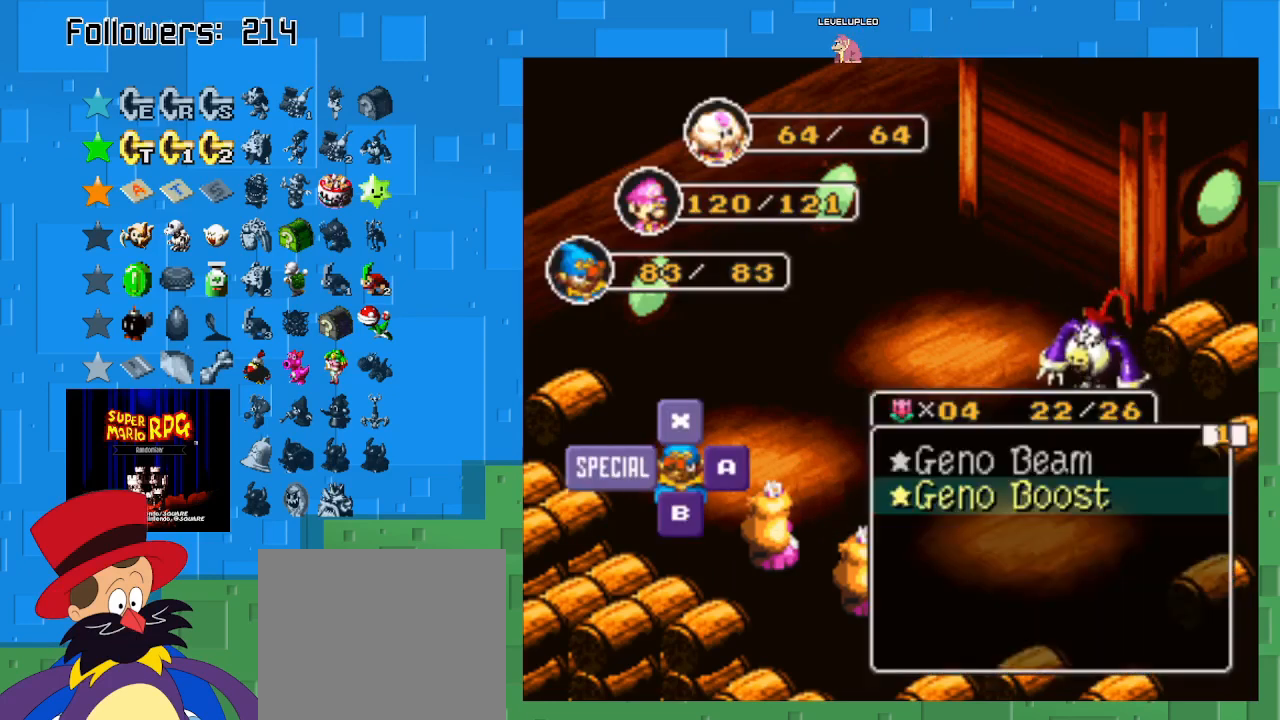
{"buttons": [], "left_stick": "right", "right_stick": "center", "events": [[100, "SQUARE", "down"], [233, "SQUARE", "up"], [467, "left_stick", "right"]]}
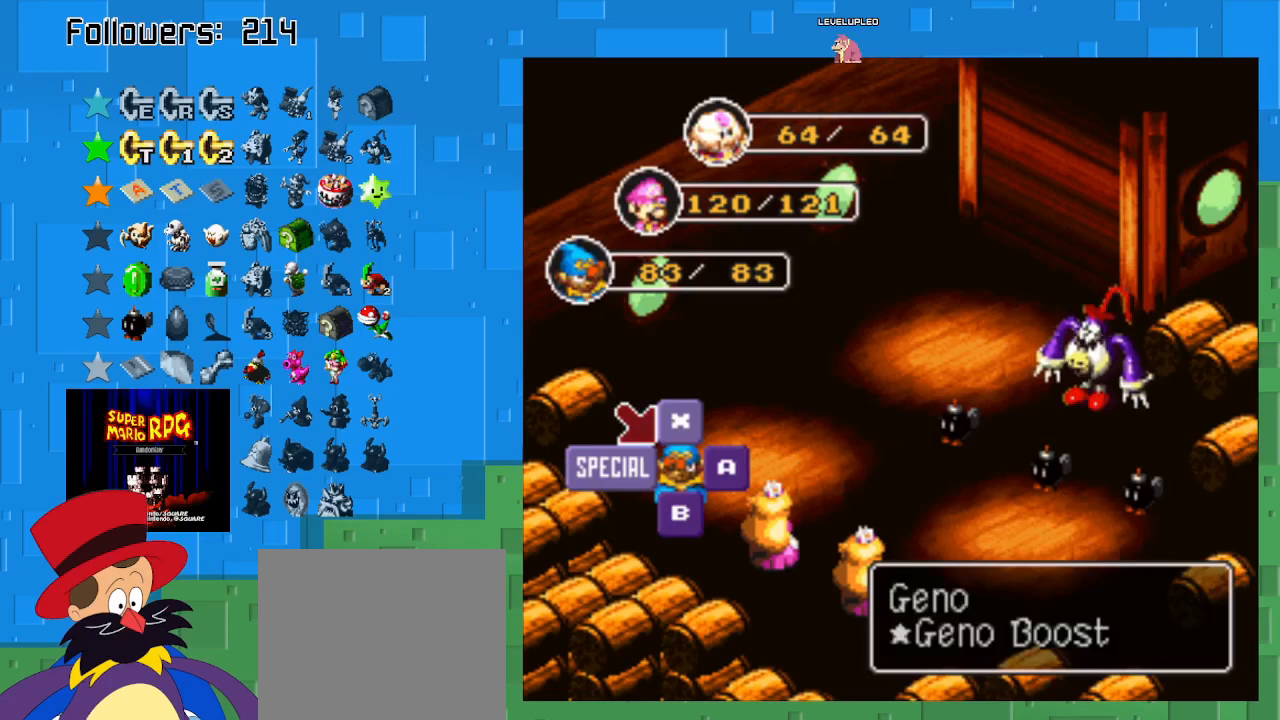
{"buttons": [], "left_stick": "center", "right_stick": "center", "events": [[100, "left_stick", "center"], [200, "left_stick", "down-right"], [333, "left_stick", "center"]]}
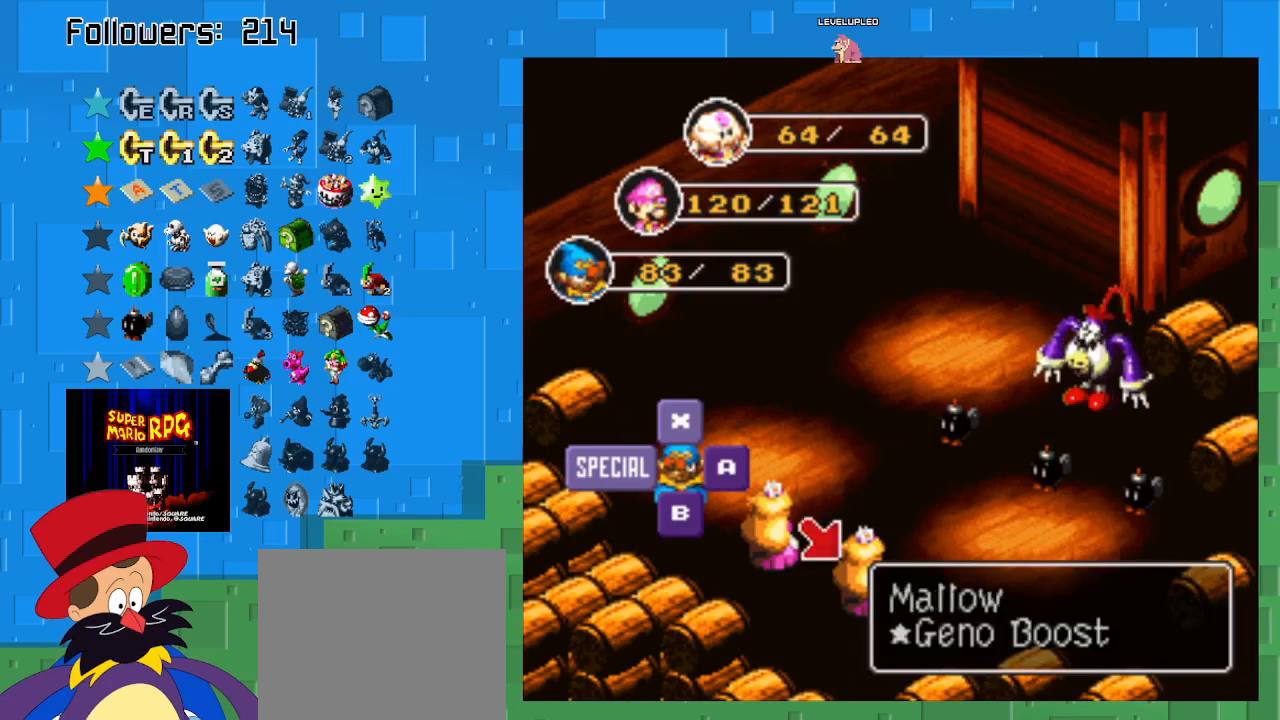
{"buttons": [], "left_stick": "center", "right_stick": "center", "events": [[133, "SQUARE", "down"], [300, "SQUARE", "up"]]}
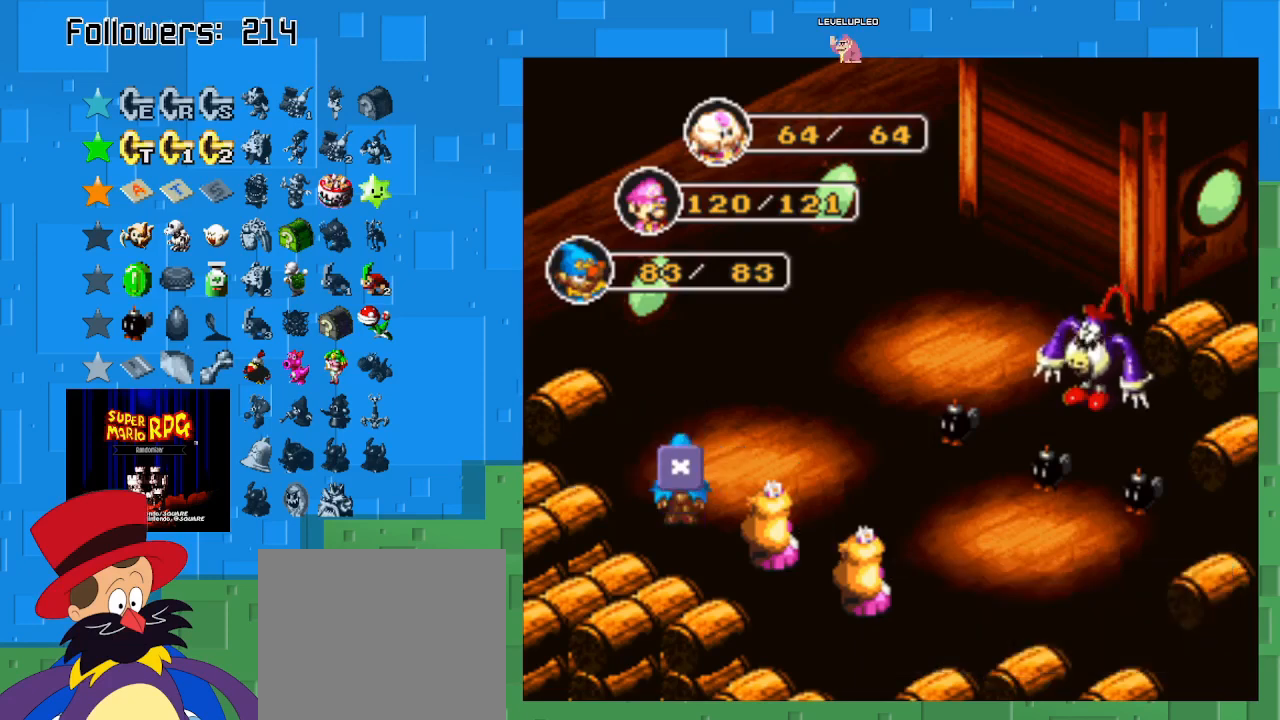
{"buttons": [], "left_stick": "center", "right_stick": "center", "events": []}
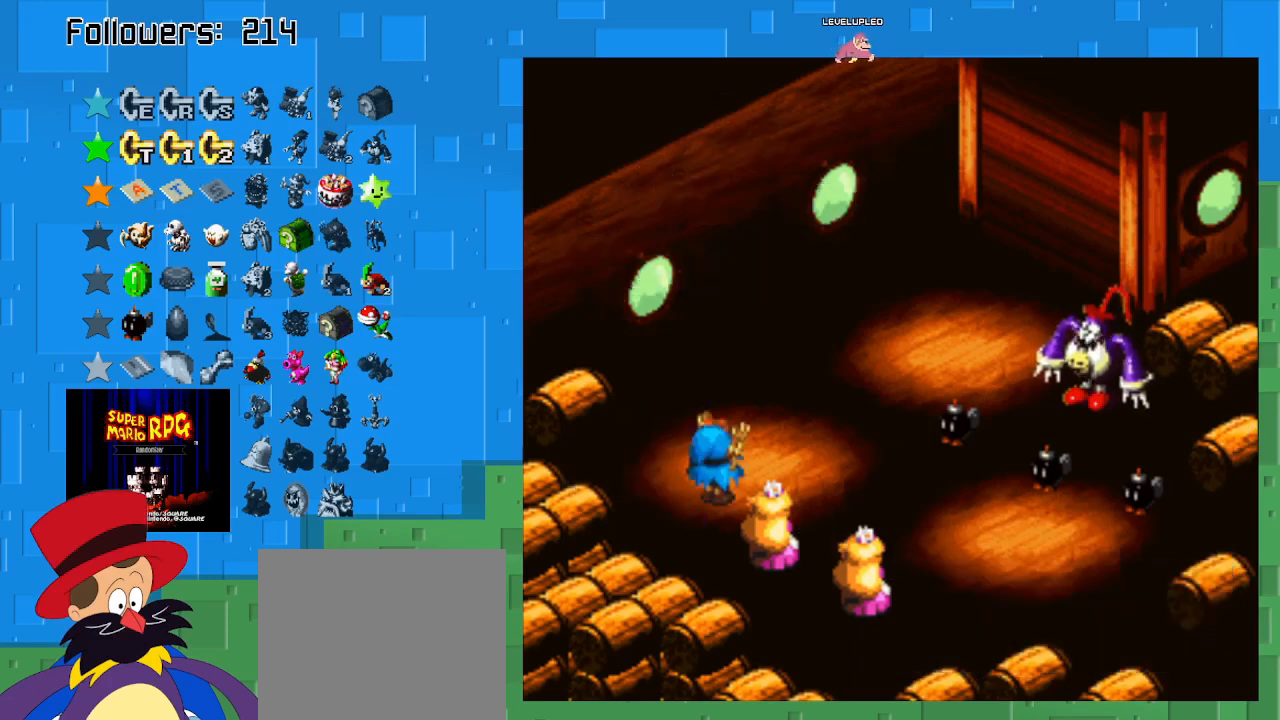
{"buttons": [], "left_stick": "center", "right_stick": "center", "events": []}
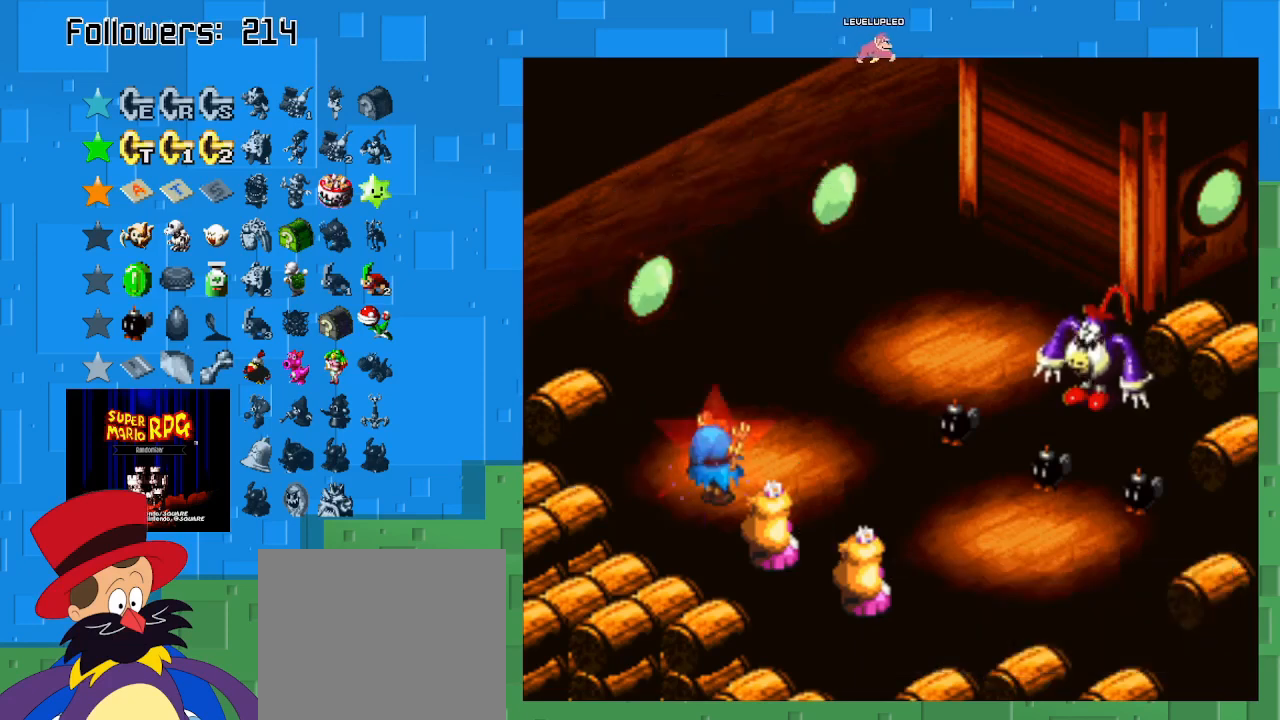
{"buttons": [], "left_stick": "center", "right_stick": "center", "events": []}
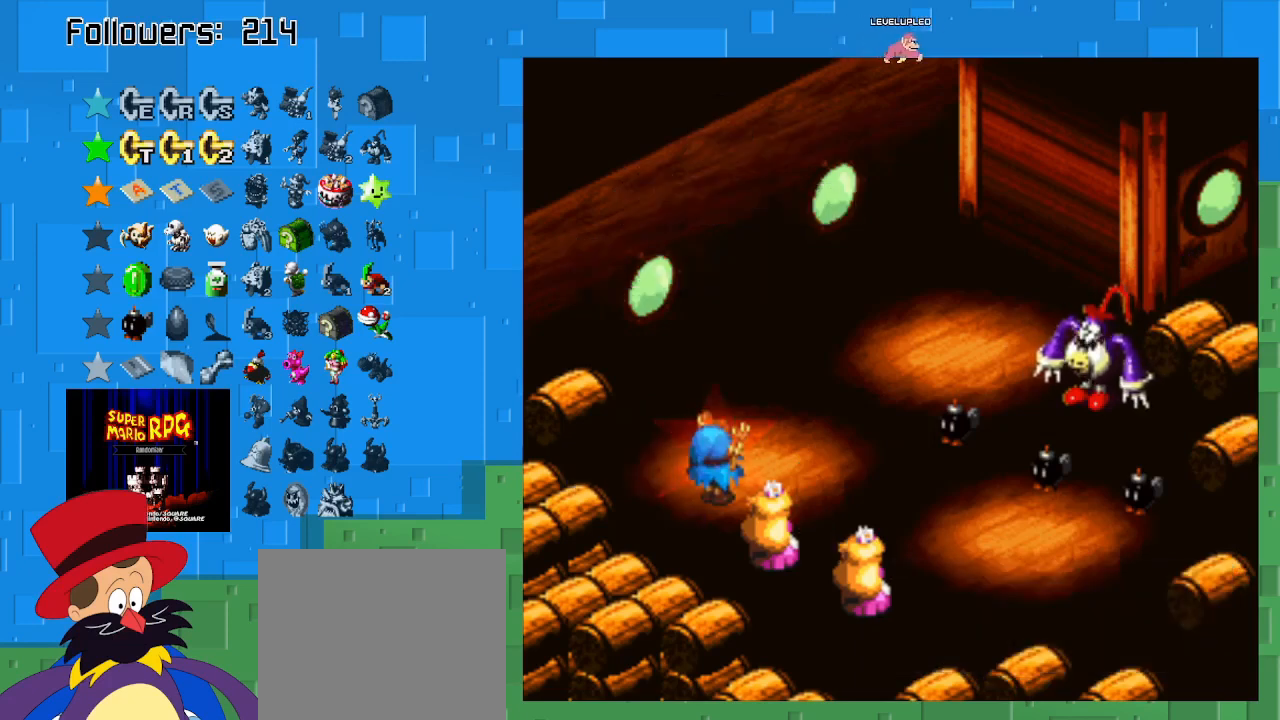
{"buttons": [], "left_stick": "center", "right_stick": "center", "events": []}
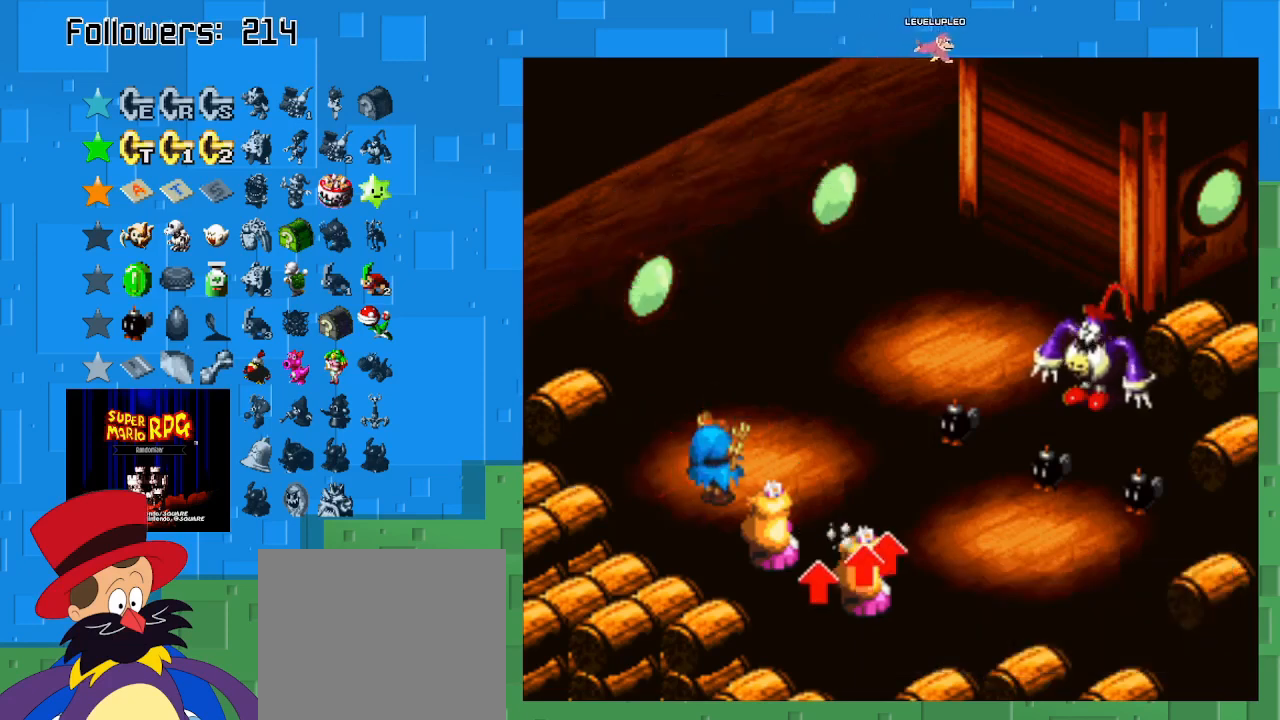
{"buttons": [], "left_stick": "center", "right_stick": "center", "events": []}
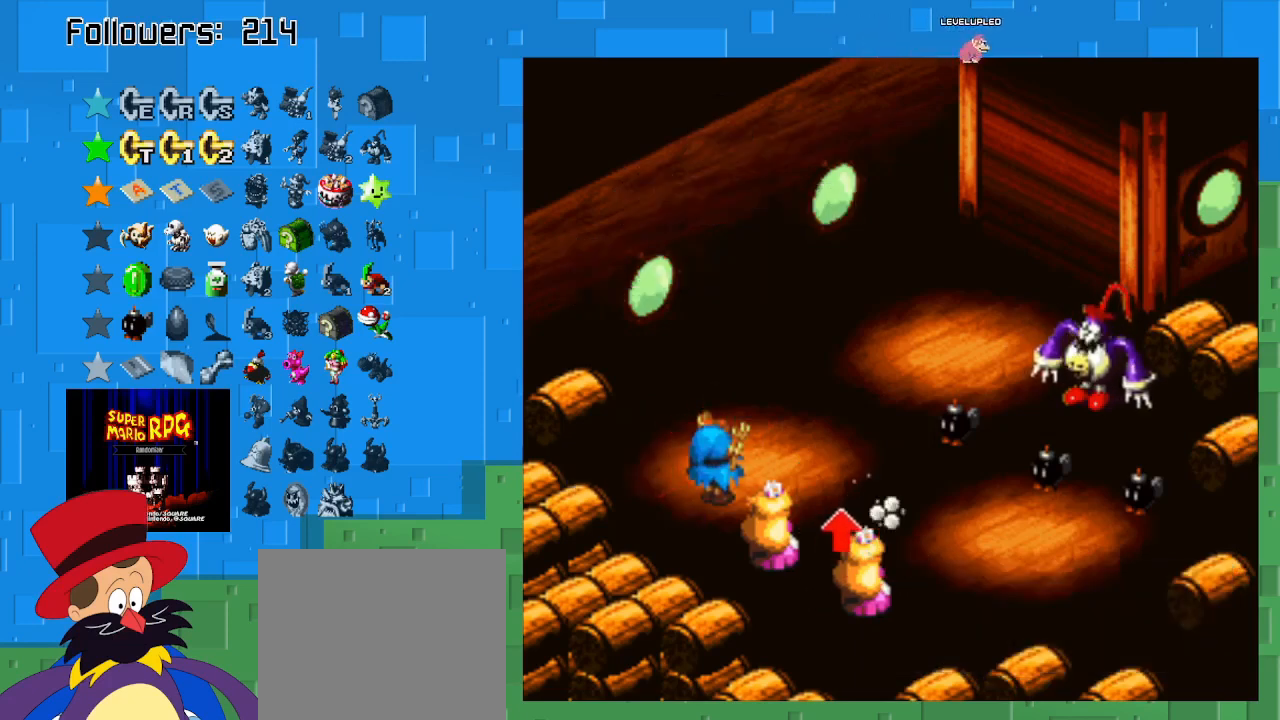
{"buttons": ["SQUARE"], "left_stick": "center", "right_stick": "center", "events": [[100, "SQUARE", "down"]]}
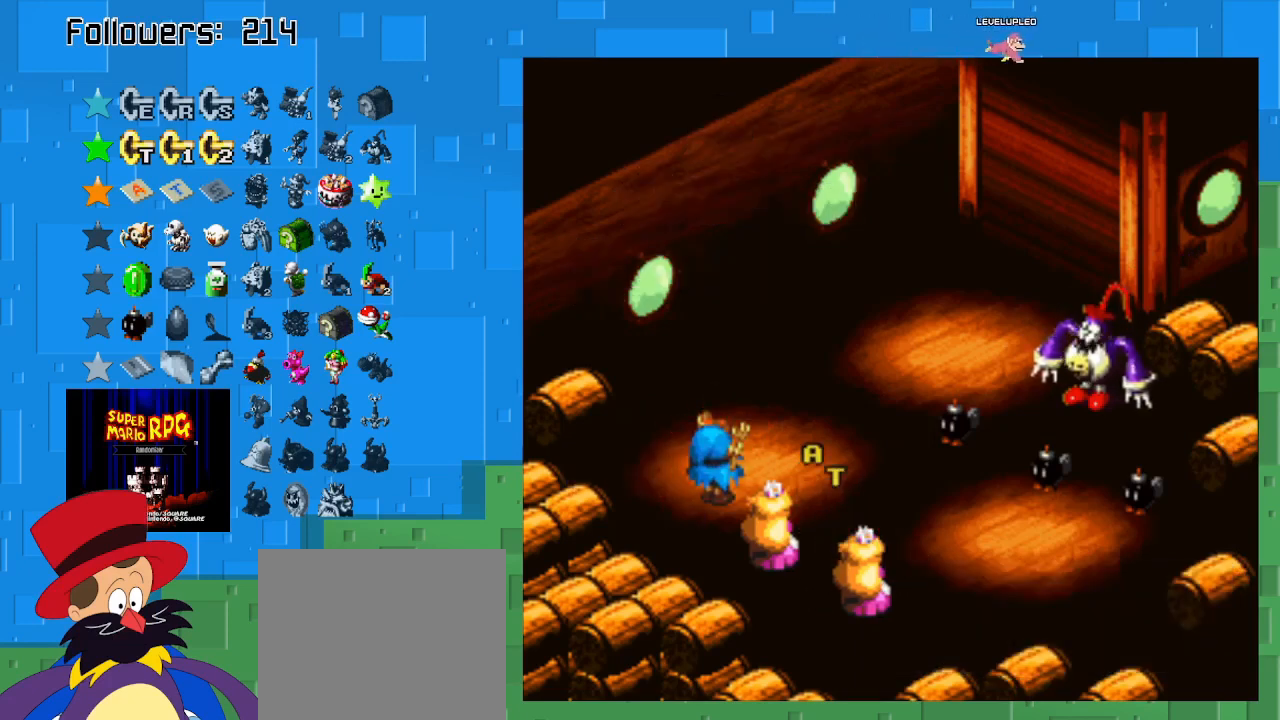
{"buttons": [], "left_stick": "center", "right_stick": "center", "events": [[367, "SQUARE", "up"]]}
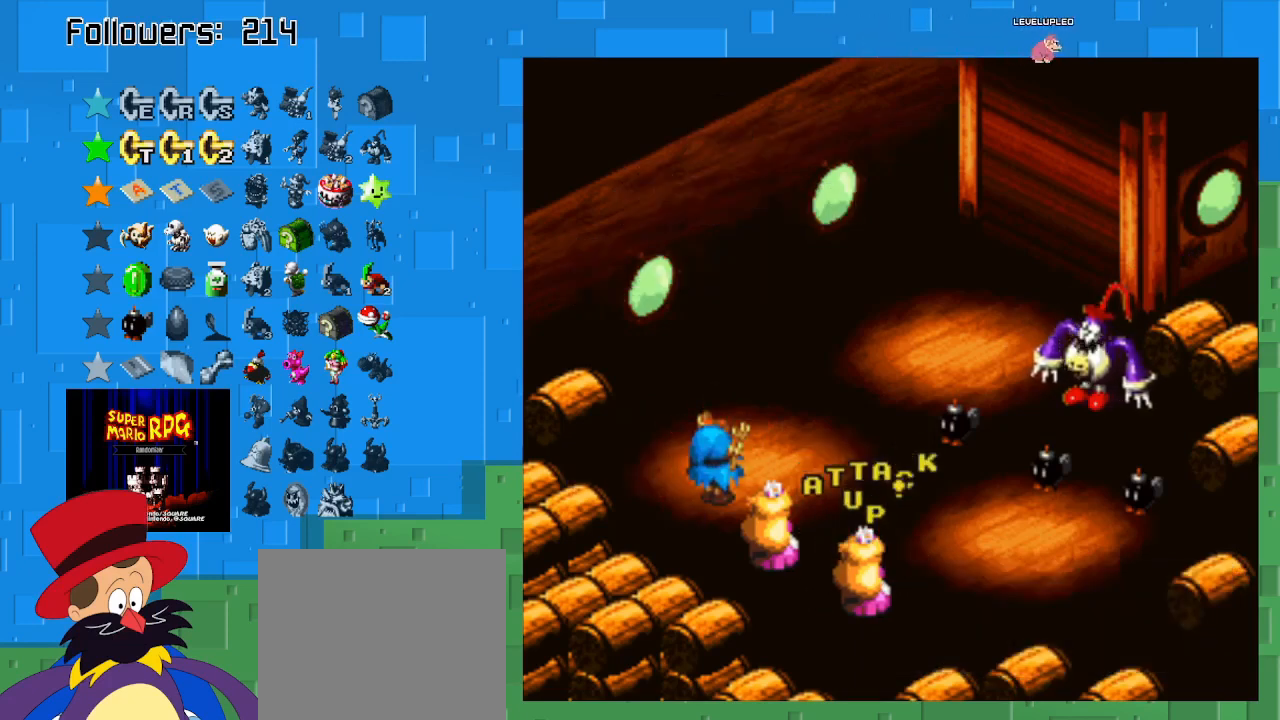
{"buttons": [], "left_stick": "center", "right_stick": "center", "events": [[67, "SQUARE", "down"], [300, "SQUARE", "up"]]}
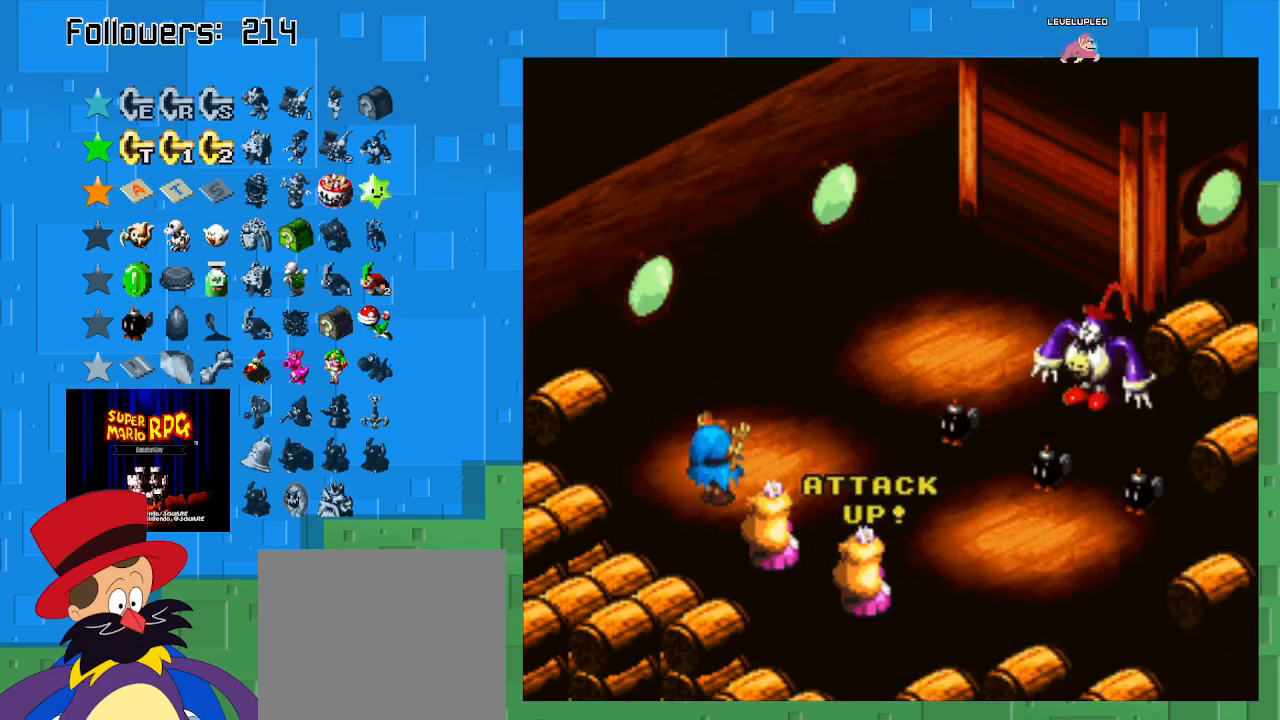
{"buttons": [], "left_stick": "center", "right_stick": "center", "events": []}
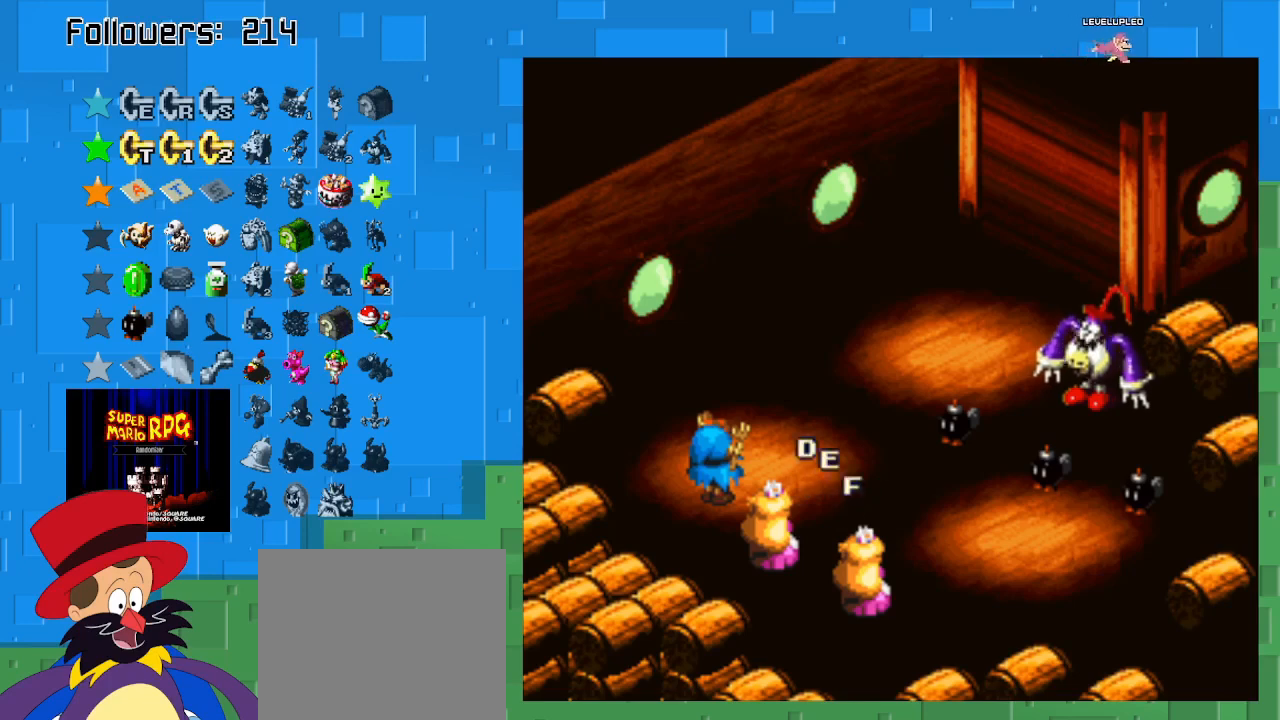
{"buttons": ["CIRCLE"], "left_stick": "center", "right_stick": "center", "events": [[367, "CIRCLE", "down"]]}
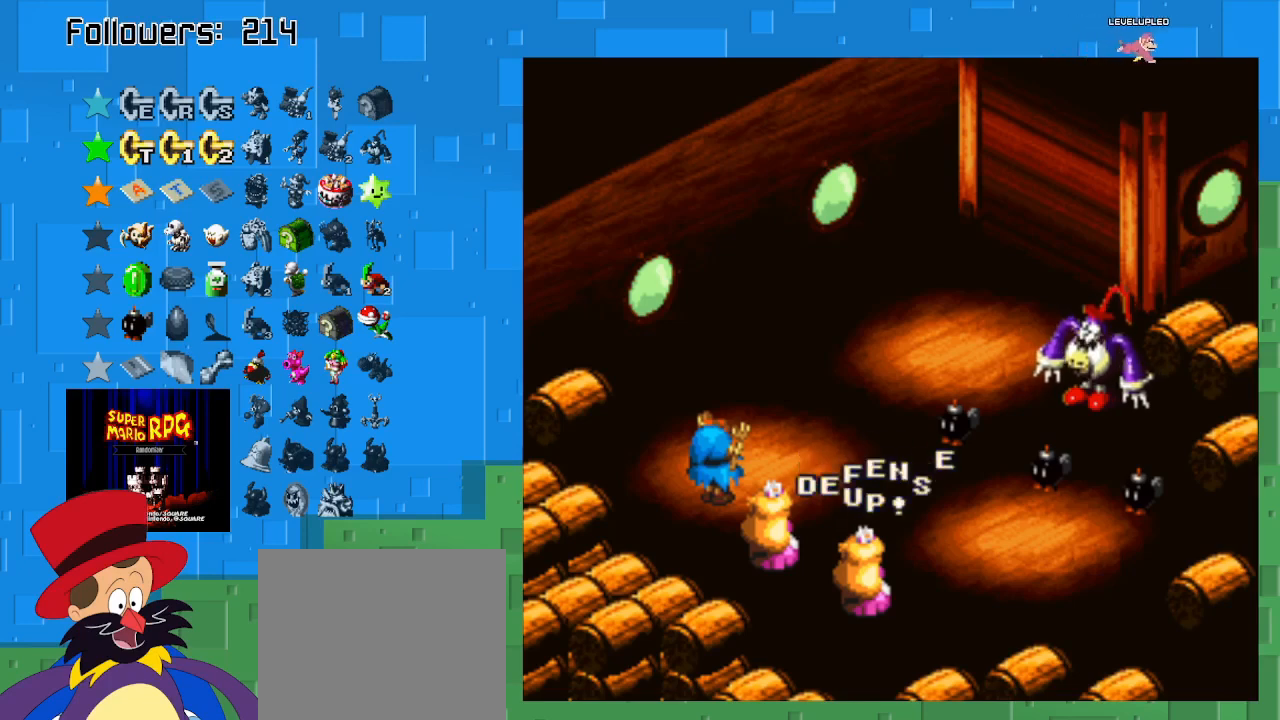
{"buttons": [], "left_stick": "center", "right_stick": "center", "events": [[33, "CIRCLE", "up"]]}
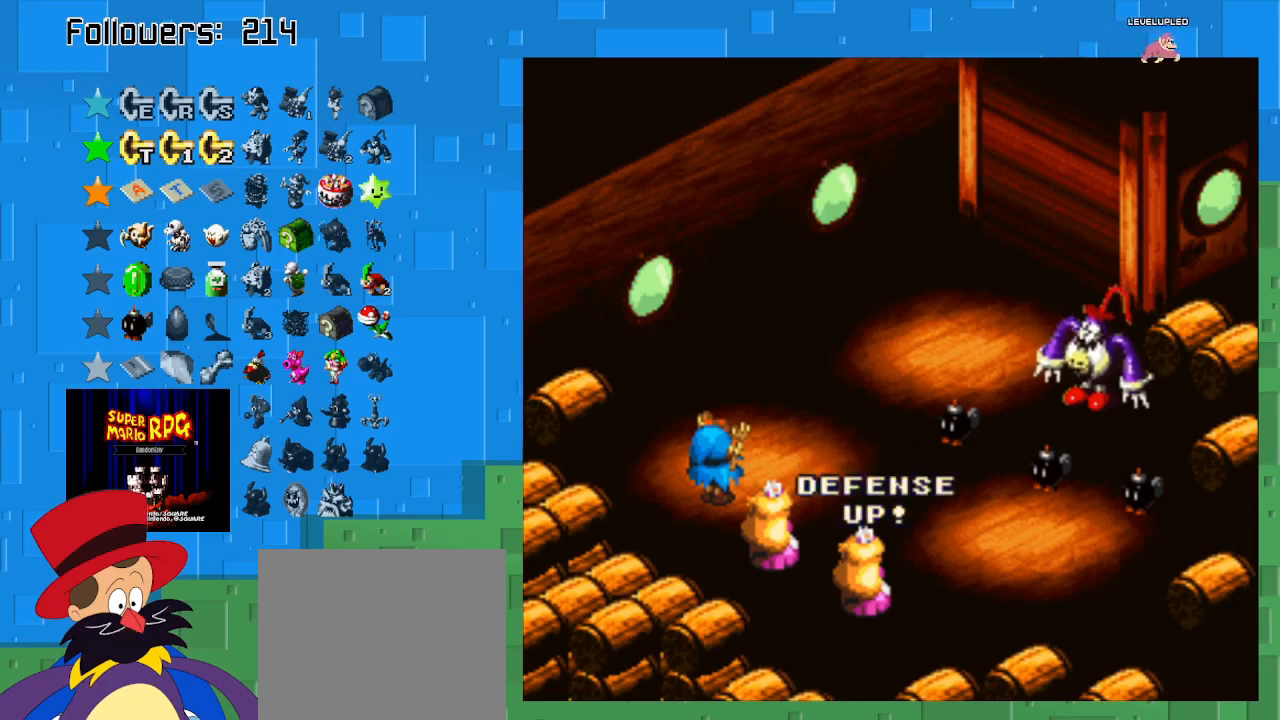
{"buttons": [], "left_stick": "center", "right_stick": "center", "events": []}